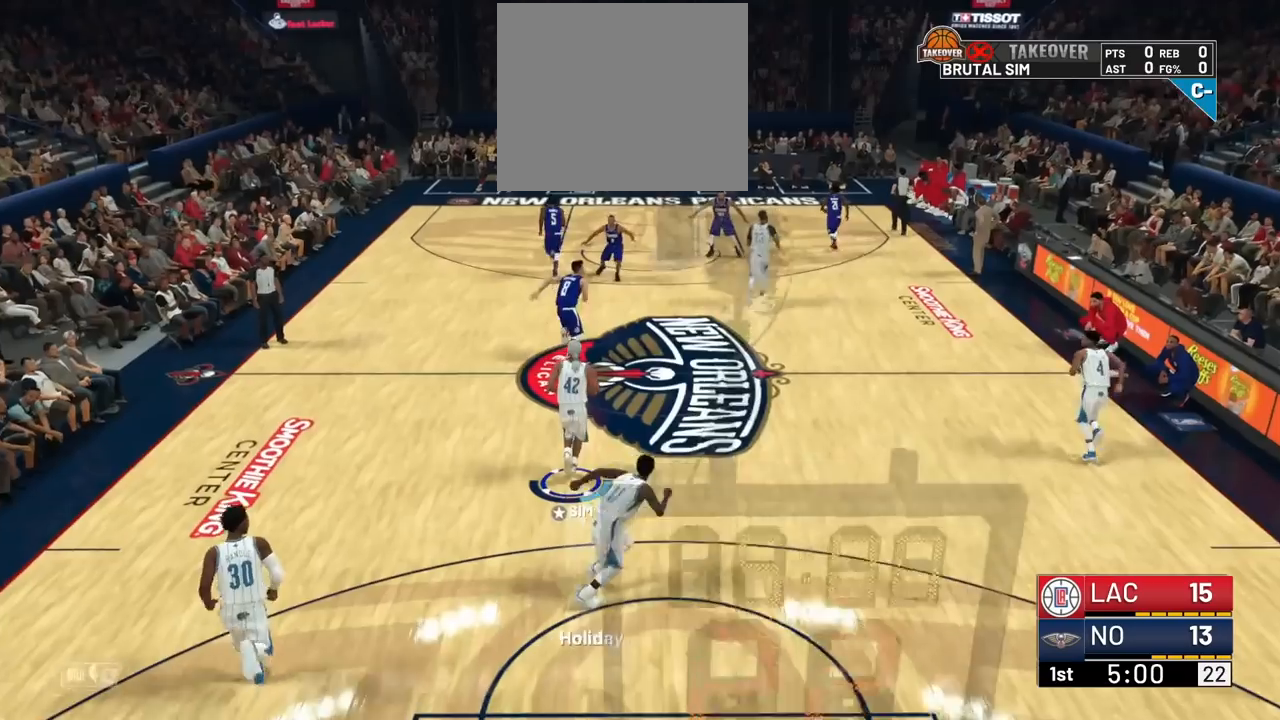
Gameplay with a controller (PlayStation layout); each line is a JSON object with the inputs held at the frame after it. "events" lists button and stick changes between this image and that frame as [ms after this image, input, new state], when the widget could be followed in between. Not read: L2.
{"buttons": [], "left_stick": "up-left", "right_stick": "center", "events": [[200, "left_stick", "up-left"]]}
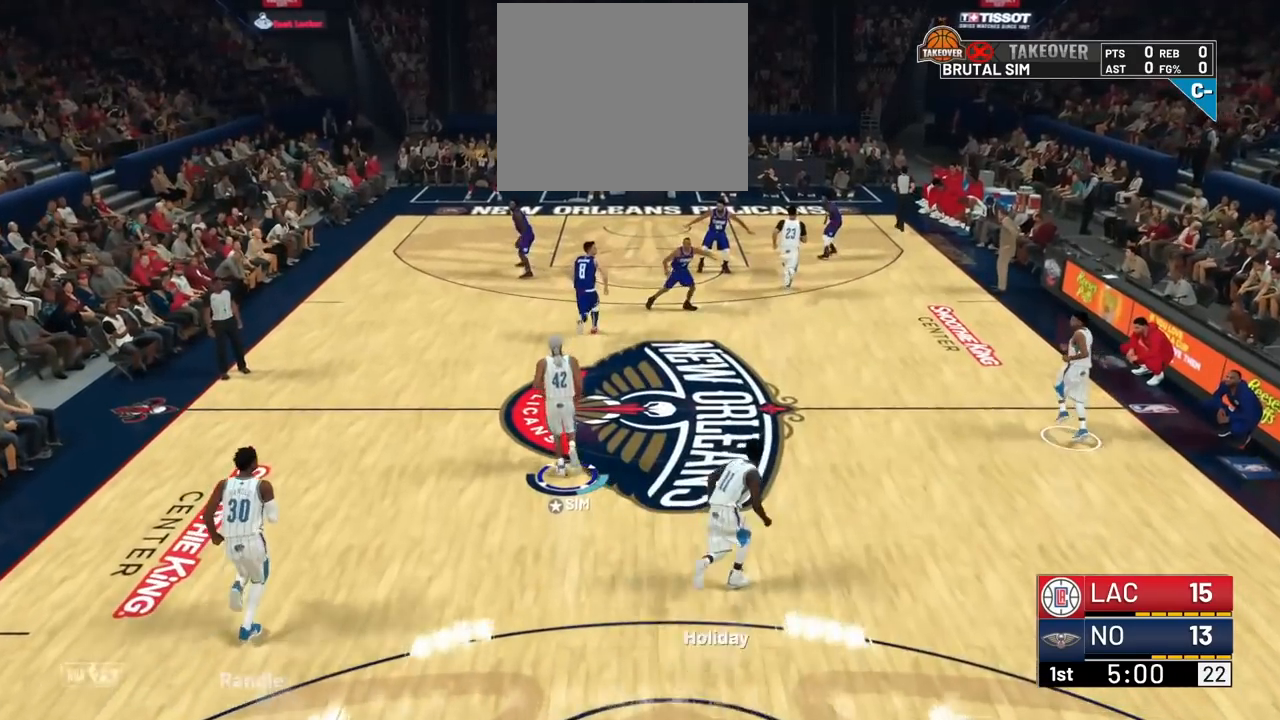
{"buttons": [], "left_stick": "up-left", "right_stick": "center", "events": []}
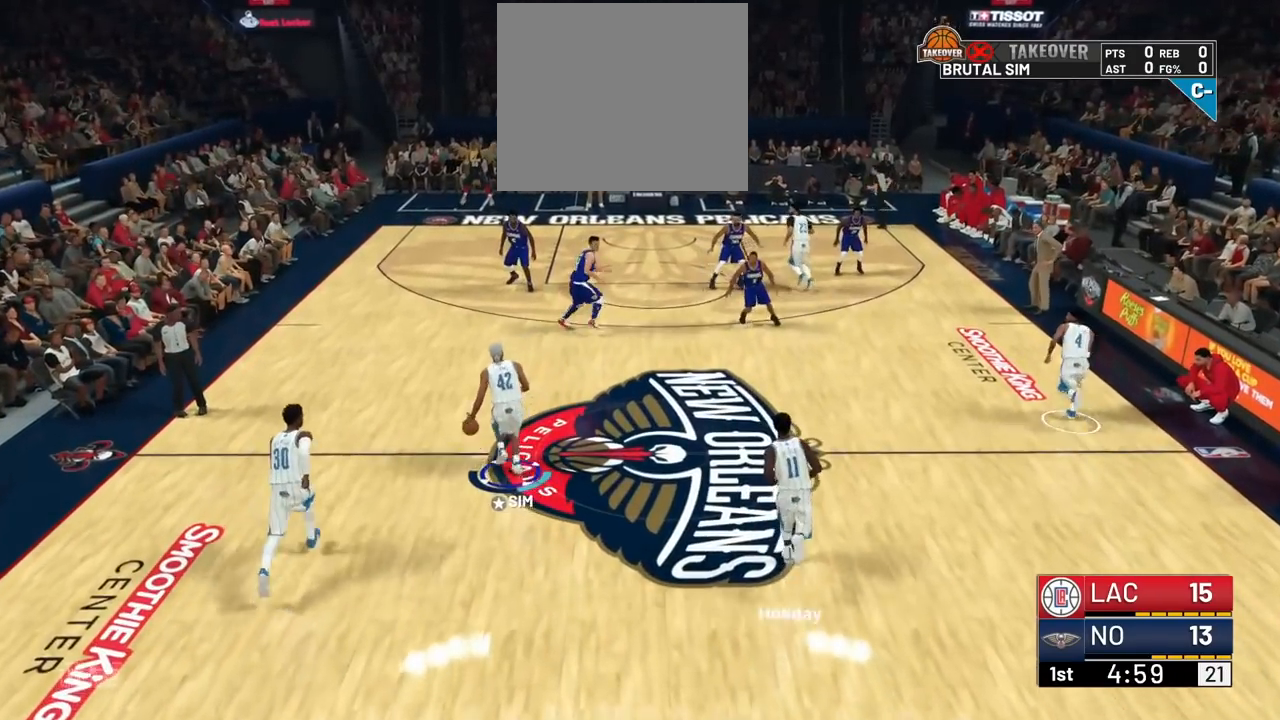
{"buttons": [], "left_stick": "up-left", "right_stick": "center", "events": []}
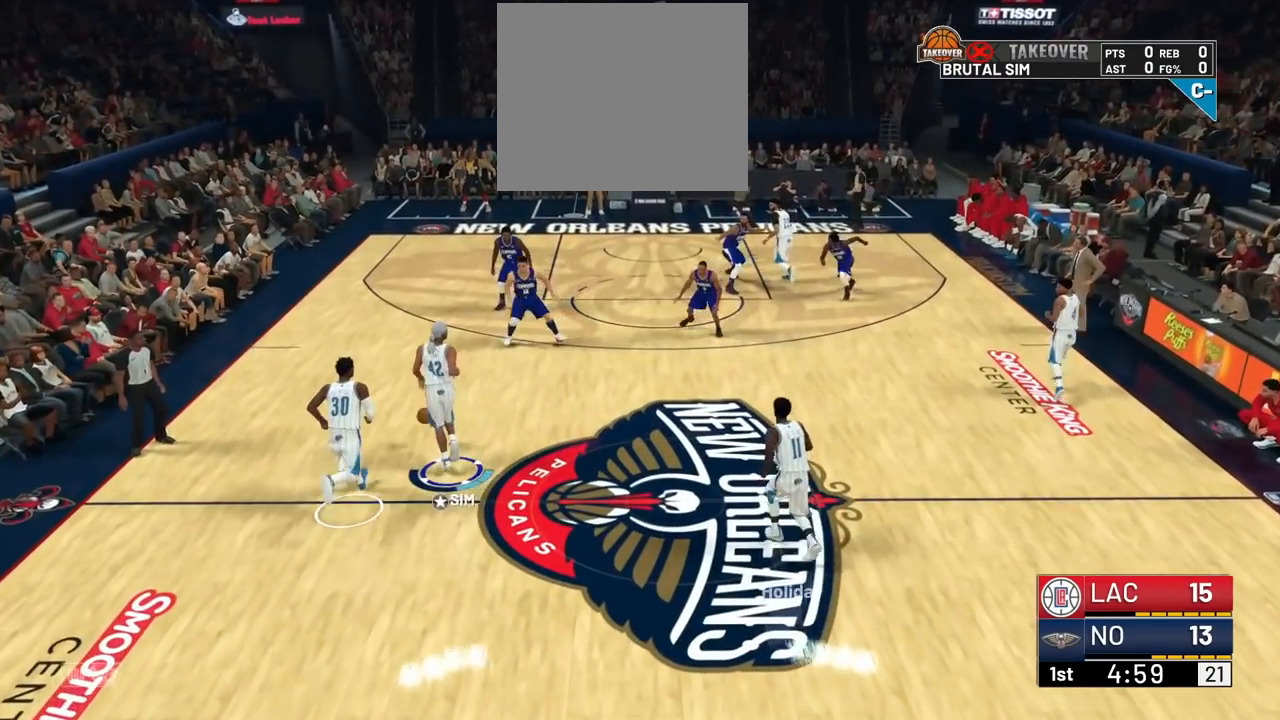
{"buttons": [], "left_stick": "up-left", "right_stick": "center", "events": []}
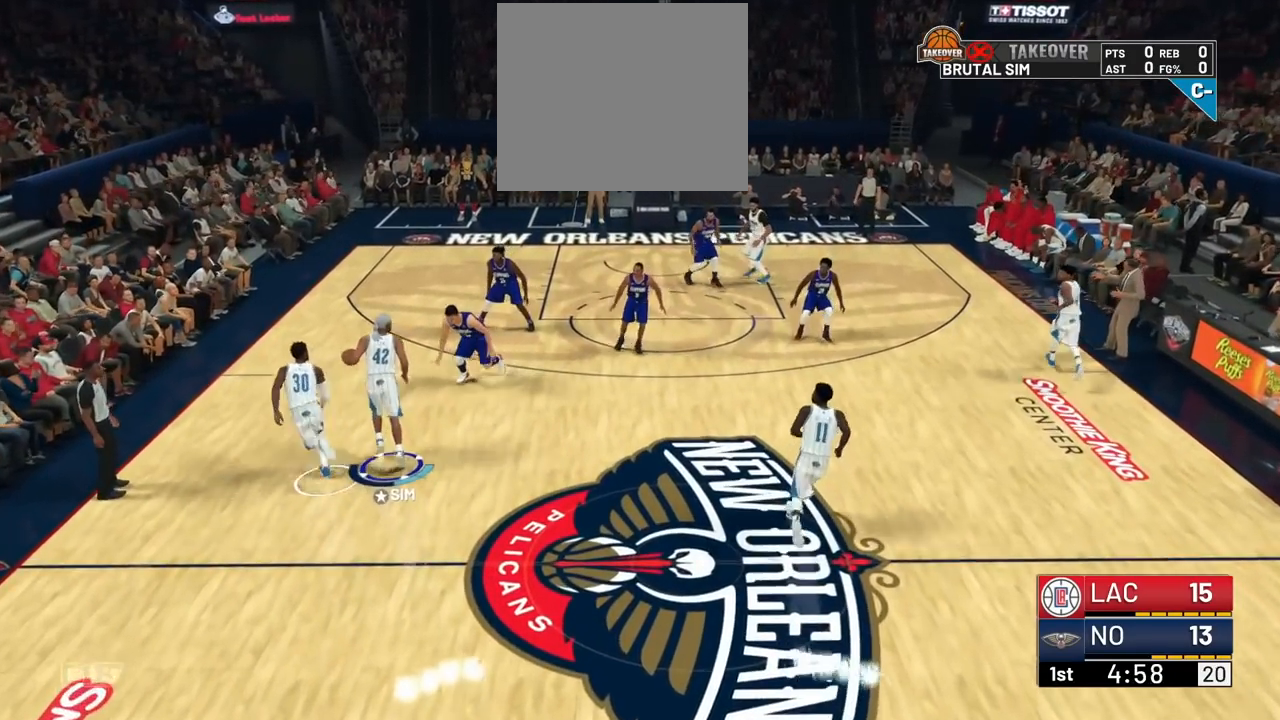
{"buttons": [], "left_stick": "up-left", "right_stick": "center", "events": []}
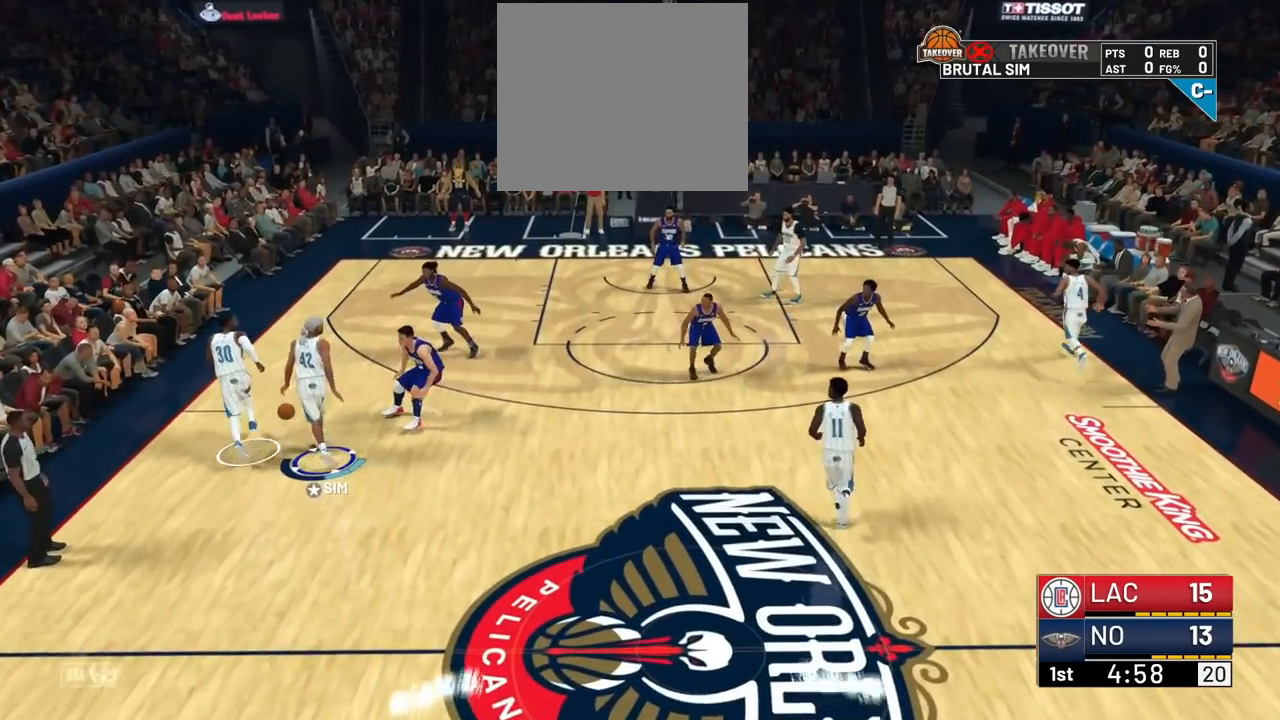
{"buttons": [], "left_stick": "center", "right_stick": "center", "events": [[134, "left_stick", "center"]]}